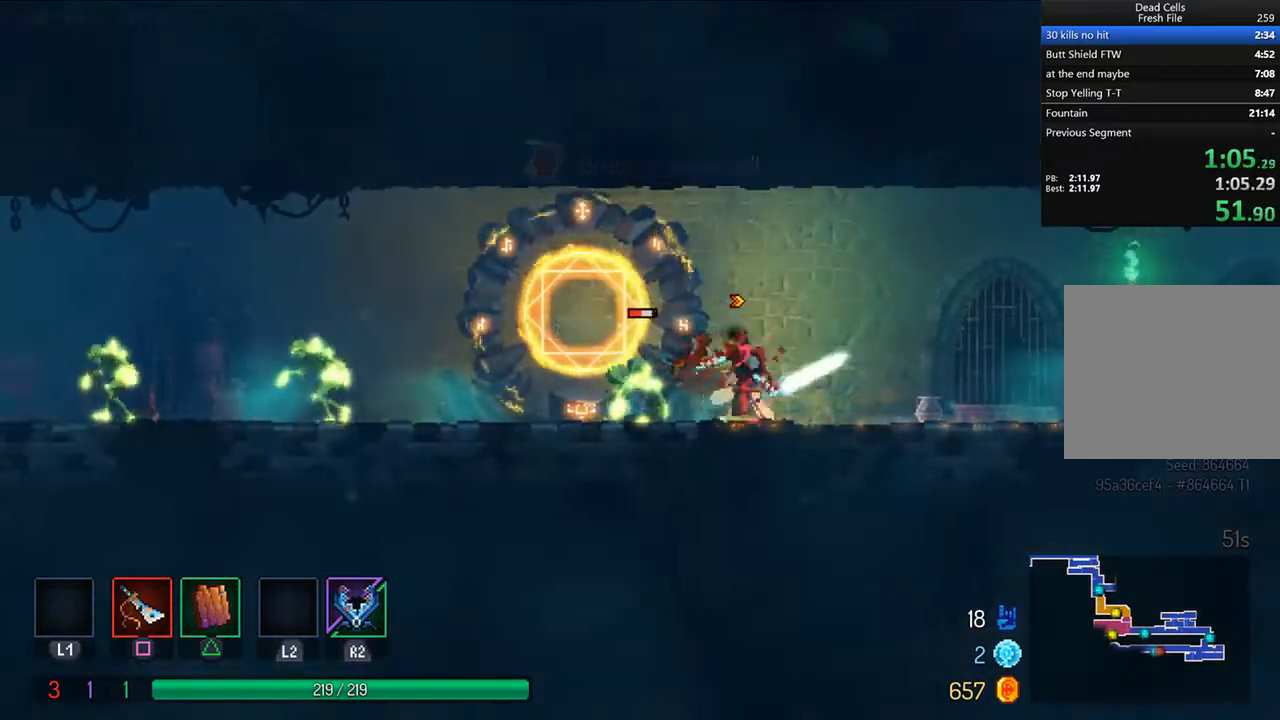
Gameplay with a controller (PlayStation layout); each line is a JSON object with the inputs held at the frame after it. "events" lists button and stick changes between this image and that frame as [ms after this image, input, new state], when the widget could be followed in between.
{"buttons": [], "left_stick": "center", "right_stick": "center", "events": [[42, "SQUARE", "up"], [125, "SQUARE", "down"], [208, "SQUARE", "up"], [292, "SQUARE", "down"], [375, "SQUARE", "up"], [417, "SQUARE", "down"], [500, "SQUARE", "up"]]}
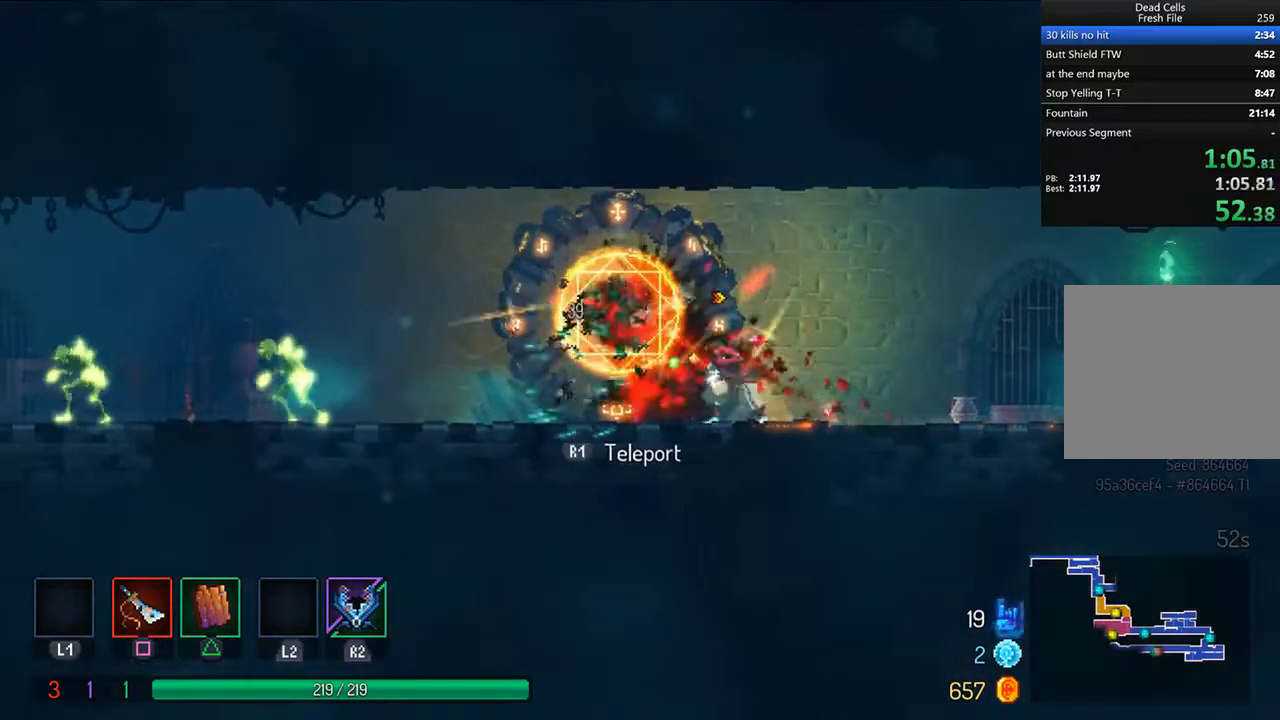
{"buttons": ["DPAD_LEFT"], "left_stick": "center", "right_stick": "center", "events": [[42, "DPAD_LEFT", "down"], [167, "CIRCLE", "down"], [250, "CIRCLE", "up"], [333, "CIRCLE", "down"], [417, "CIRCLE", "up"]]}
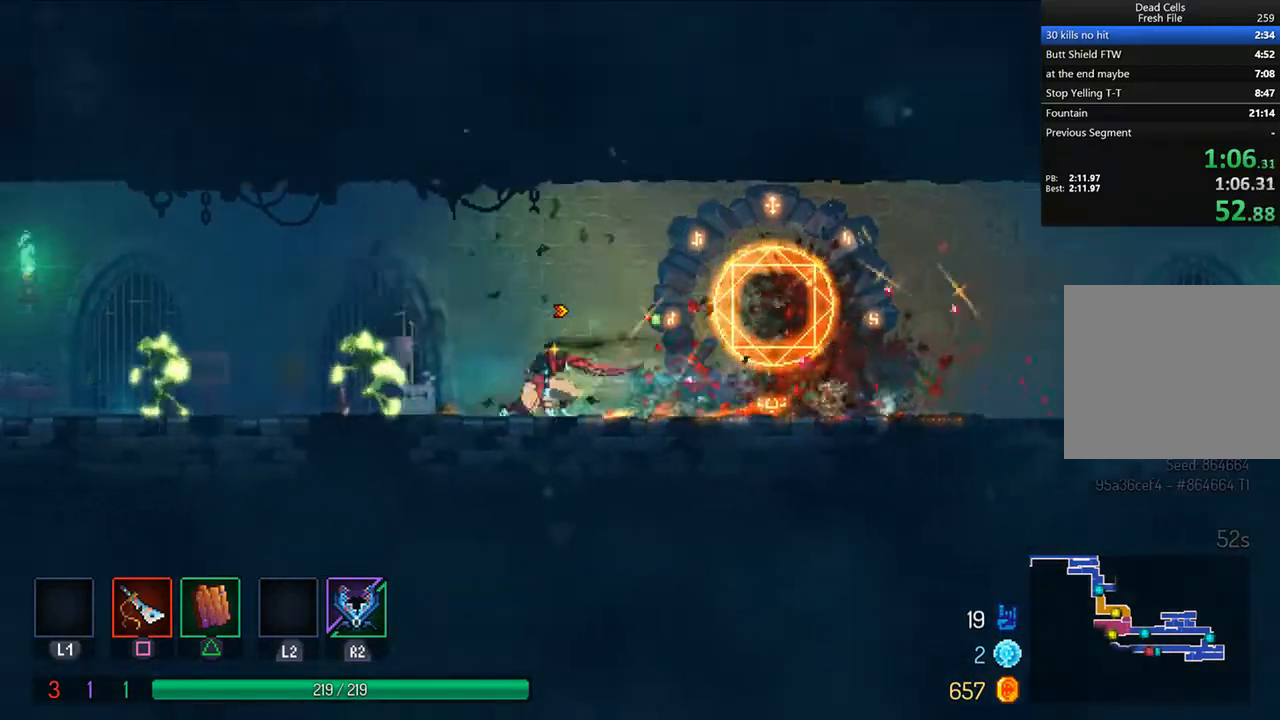
{"buttons": [], "left_stick": "center", "right_stick": "center", "events": [[83, "SQUARE", "down"], [167, "SQUARE", "up"], [208, "SQUARE", "down"], [333, "SQUARE", "up"], [375, "SQUARE", "down"], [458, "DPAD_LEFT", "up"], [458, "L1", "down"], [458, "SQUARE", "up"], [500, "L1", "up"]]}
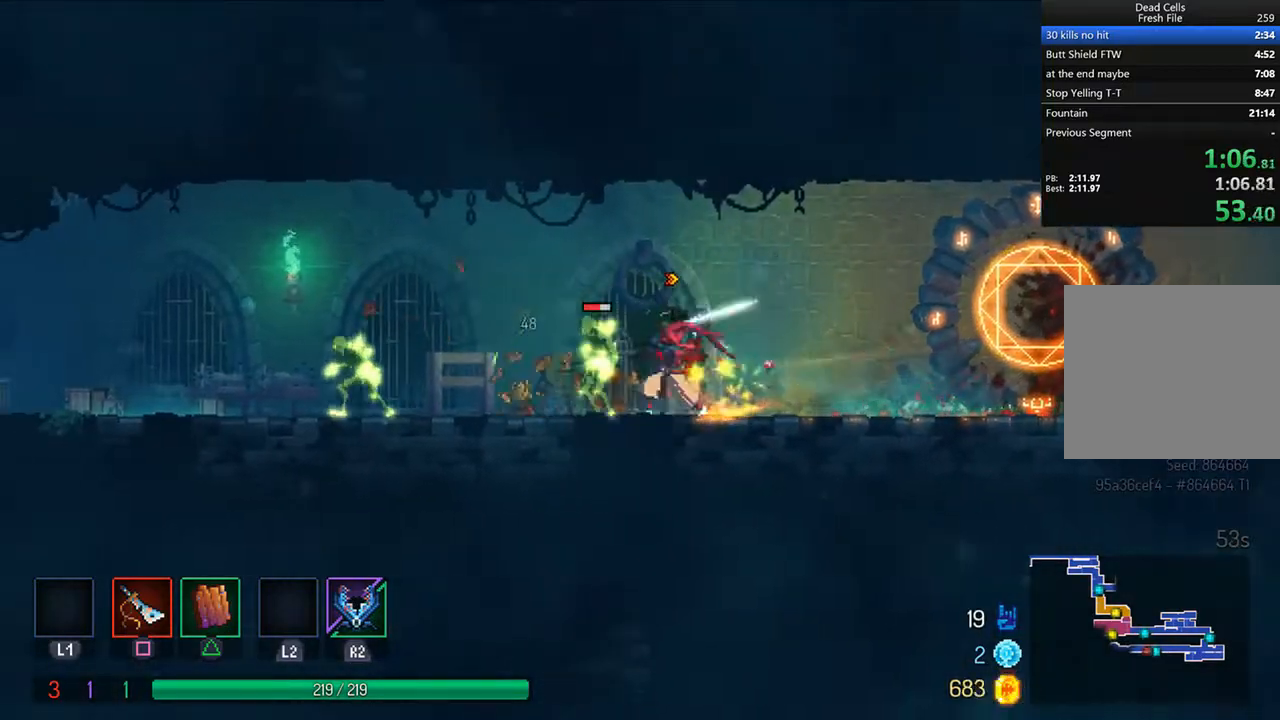
{"buttons": [], "left_stick": "down", "right_stick": "center", "events": [[42, "SQUARE", "down"], [42, "left_stick", "down-right"], [83, "L1", "down"], [167, "L1", "up"], [167, "SQUARE", "up"], [167, "left_stick", "center"], [208, "SQUARE", "down"], [333, "SQUARE", "up"], [333, "left_stick", "down"], [375, "SQUARE", "down"], [500, "SQUARE", "up"]]}
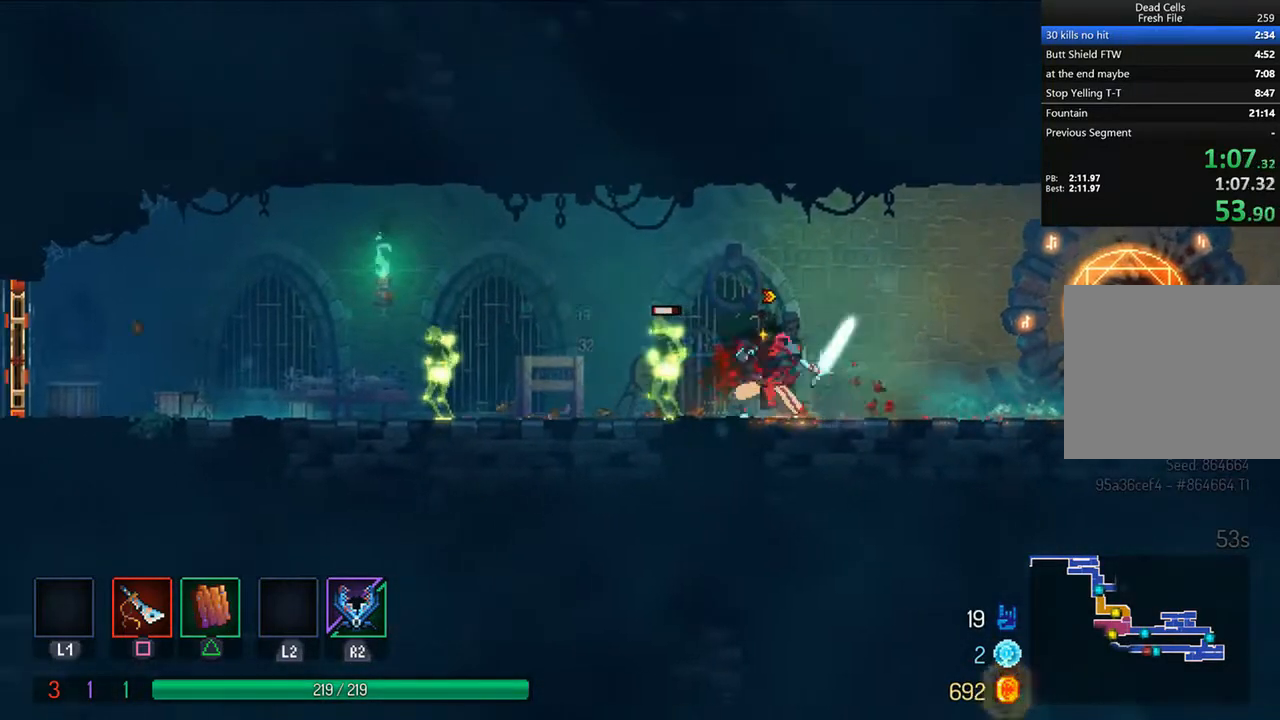
{"buttons": ["R1", "DPAD_LEFT"], "left_stick": "center", "right_stick": "center", "events": [[42, "SQUARE", "down"], [167, "SQUARE", "up"], [208, "DPAD_LEFT", "down"], [208, "left_stick", "center"], [417, "CIRCLE", "down"], [458, "R1", "down"], [500, "CIRCLE", "up"]]}
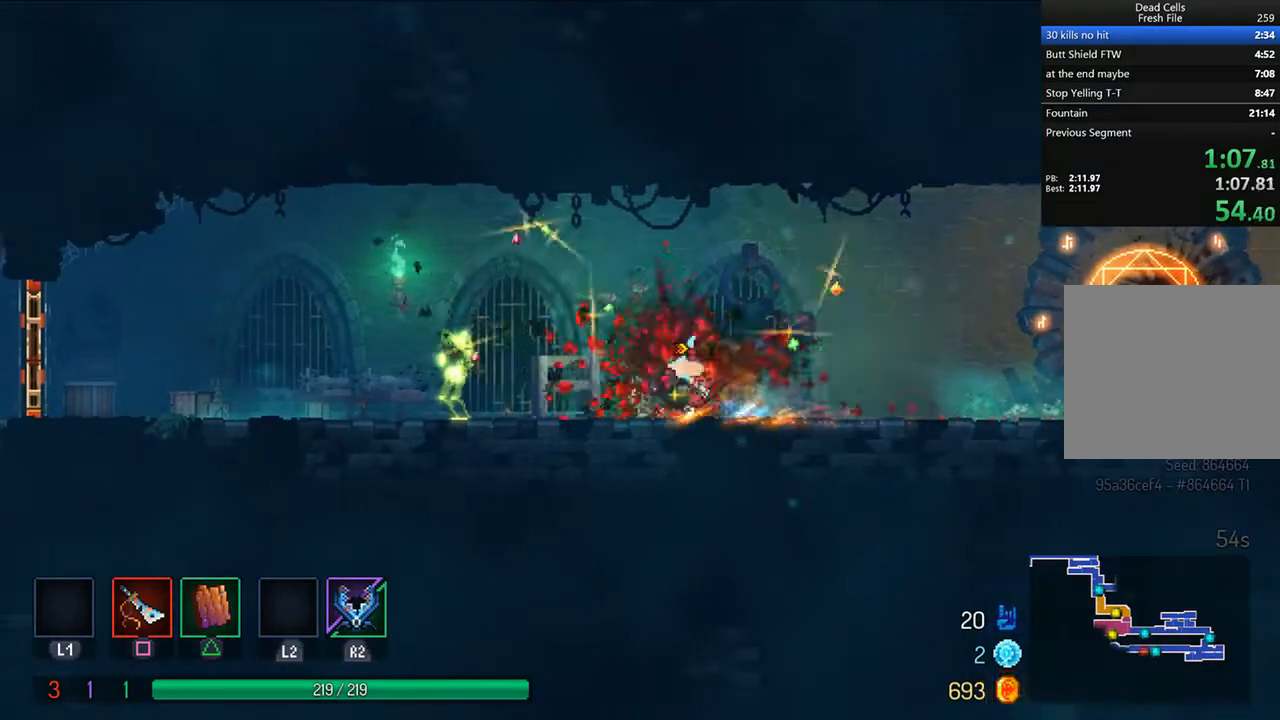
{"buttons": [], "left_stick": "center", "right_stick": "center", "events": [[42, "R1", "up"], [125, "SQUARE", "down"], [208, "SQUARE", "up"], [250, "SQUARE", "down"], [292, "DPAD_LEFT", "up"], [333, "L1", "down"], [333, "SQUARE", "up"], [417, "L1", "up"], [417, "SQUARE", "down"], [500, "SQUARE", "up"]]}
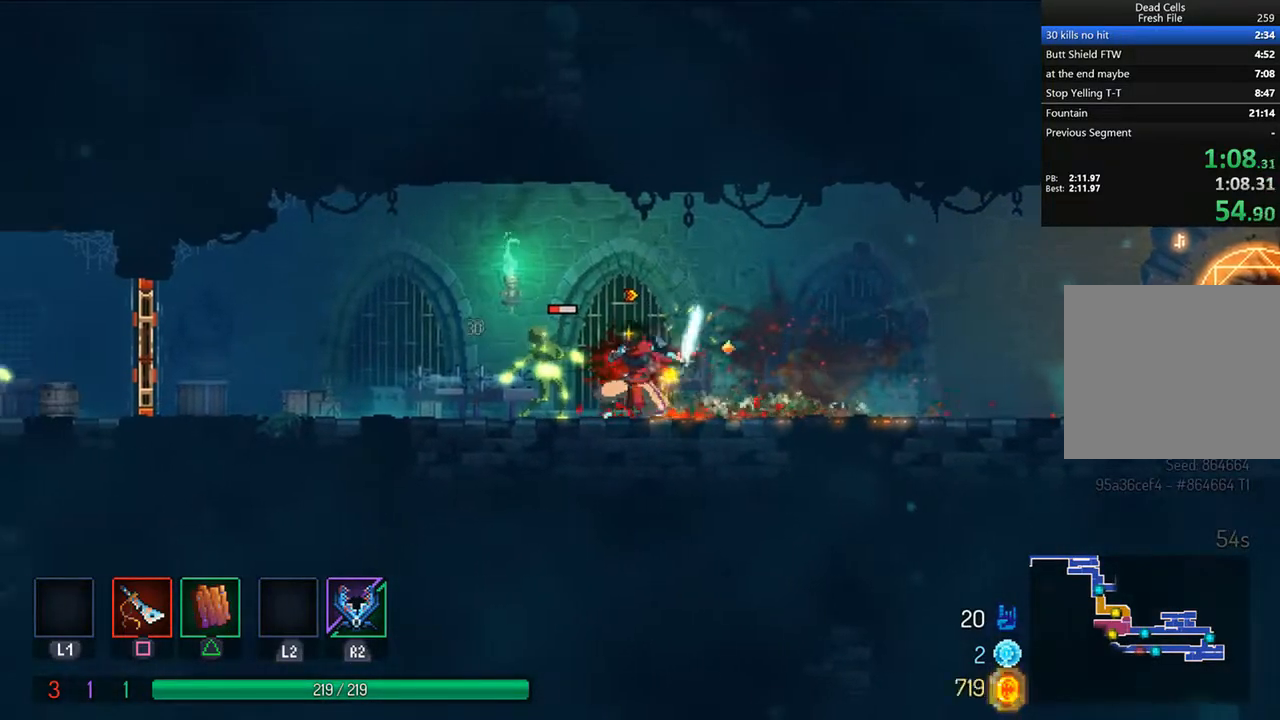
{"buttons": ["DPAD_LEFT"], "left_stick": "center", "right_stick": "center", "events": [[83, "SQUARE", "down"], [167, "R1", "down"], [167, "SQUARE", "up"], [250, "R1", "up"], [250, "SQUARE", "down"], [333, "SQUARE", "up"], [417, "SQUARE", "down"], [458, "DPAD_LEFT", "down"], [500, "SQUARE", "up"]]}
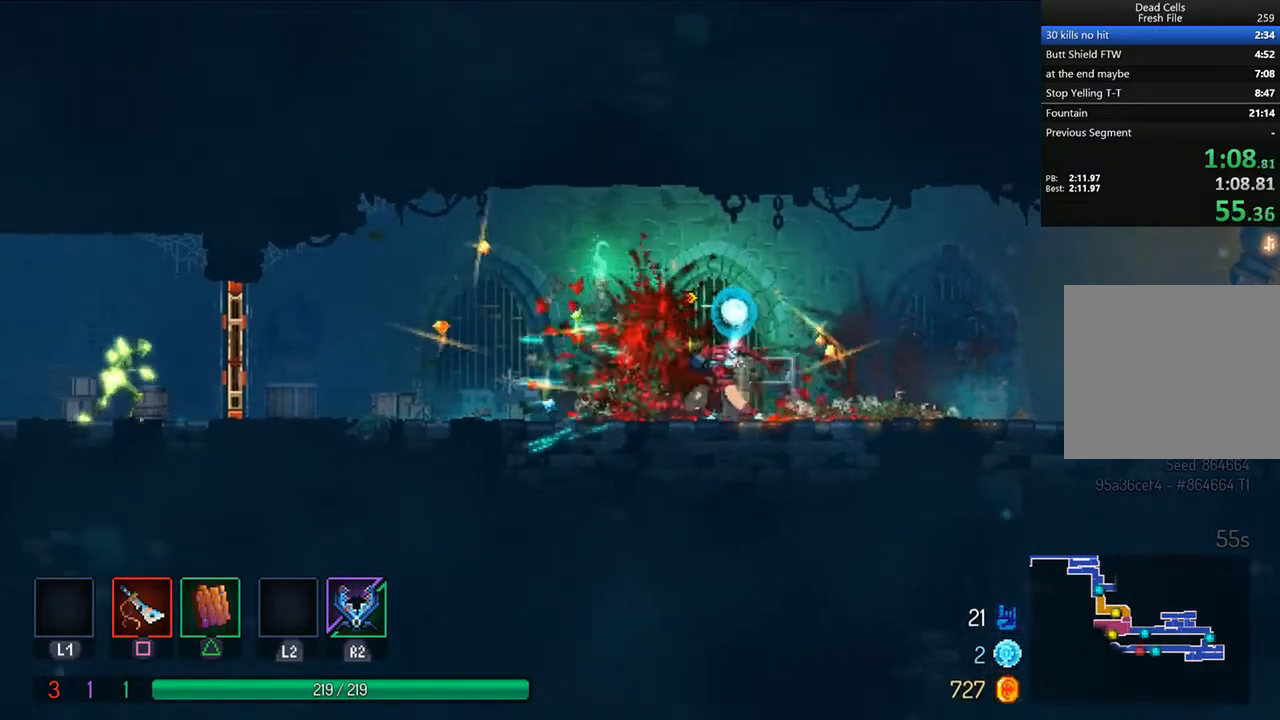
{"buttons": ["DPAD_LEFT"], "left_stick": "center", "right_stick": "center", "events": [[125, "CIRCLE", "down"], [208, "CIRCLE", "up"], [250, "CIRCLE", "down"], [333, "CIRCLE", "up"]]}
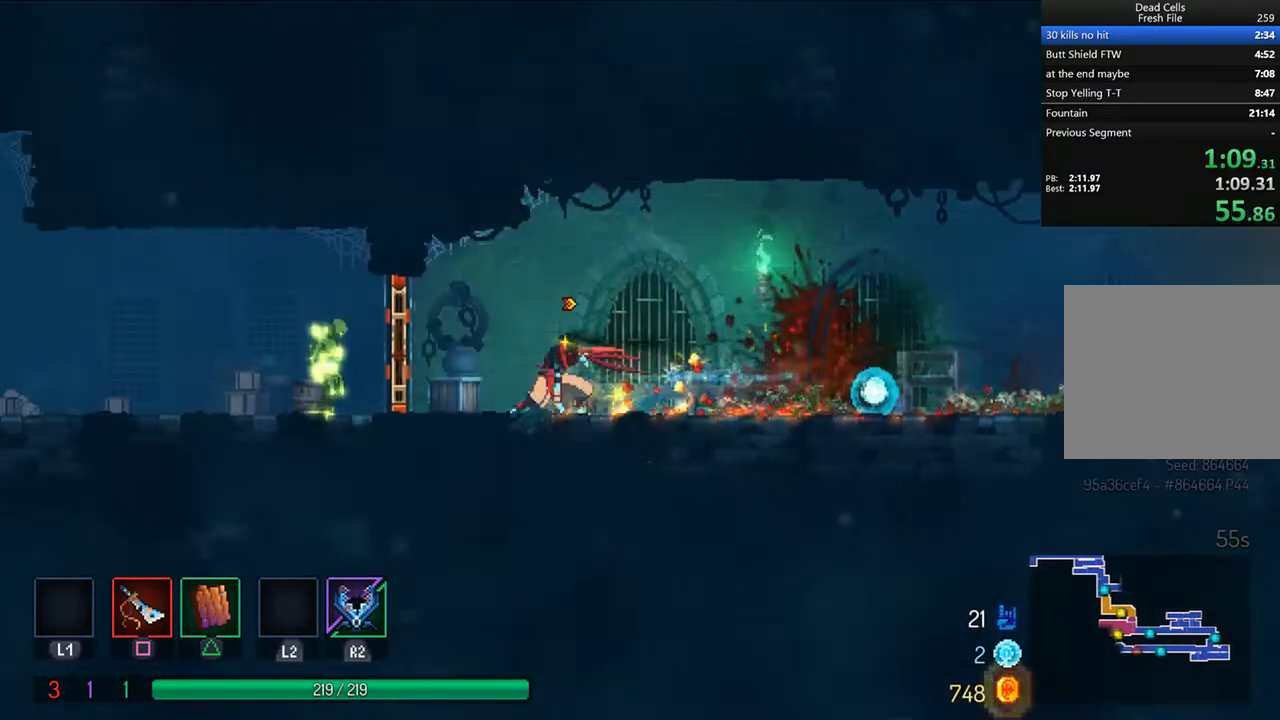
{"buttons": [], "left_stick": "center", "right_stick": "center", "events": [[167, "R1", "down"], [250, "R1", "up"], [292, "SQUARE", "down"], [375, "SQUARE", "up"], [417, "SQUARE", "down"], [458, "DPAD_LEFT", "up"], [500, "SQUARE", "up"]]}
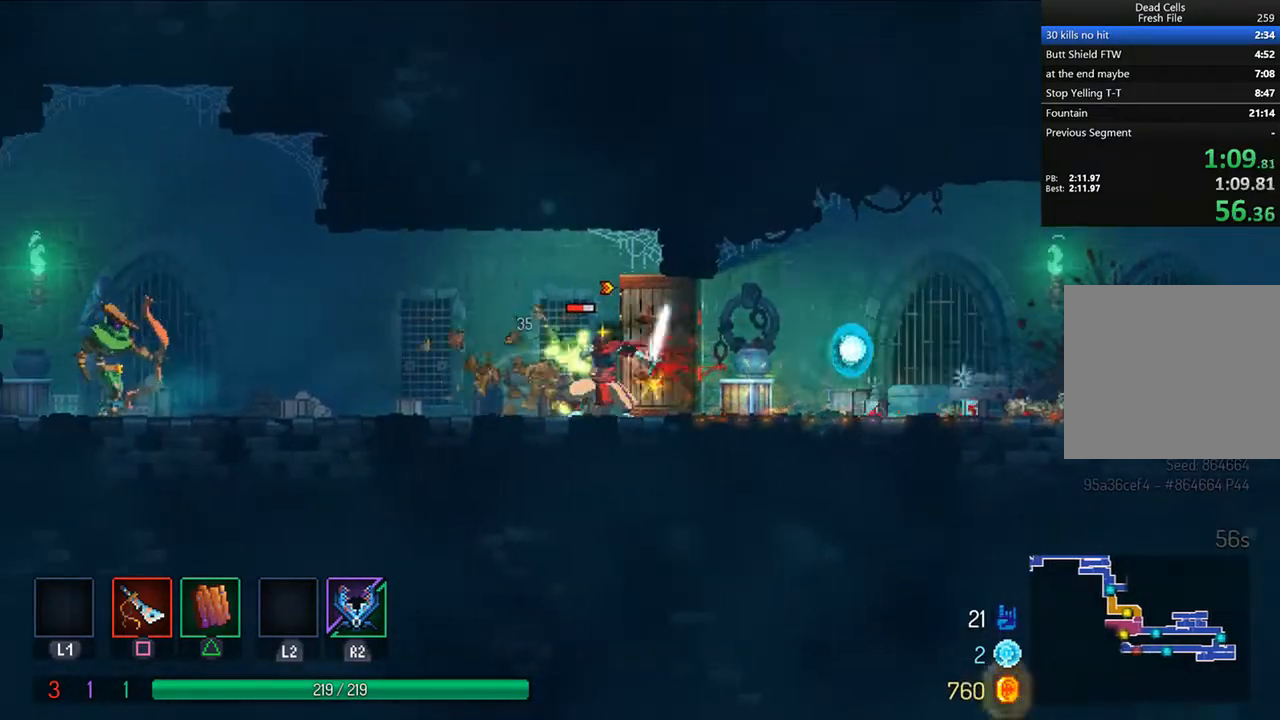
{"buttons": [], "left_stick": "center", "right_stick": "center", "events": [[83, "SQUARE", "down"], [167, "SQUARE", "up"], [250, "SQUARE", "down"], [333, "SQUARE", "up"], [417, "SQUARE", "down"], [500, "SQUARE", "up"]]}
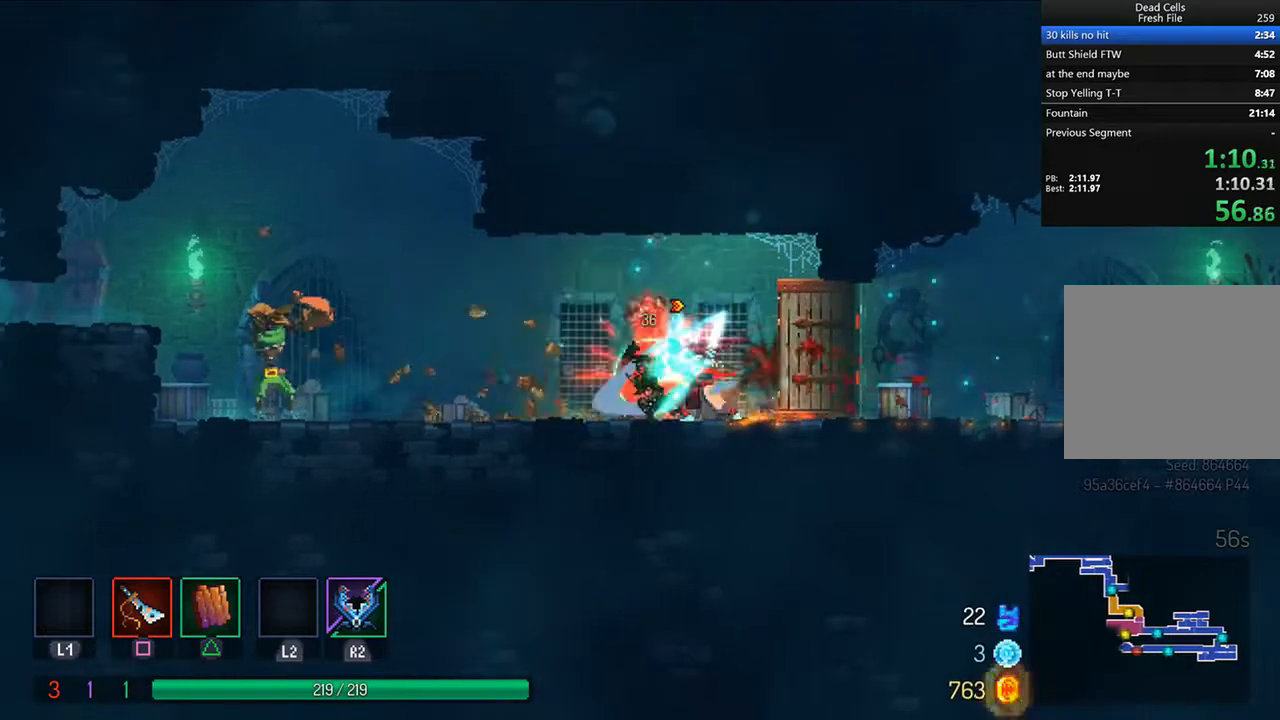
{"buttons": ["DPAD_LEFT"], "left_stick": "center", "right_stick": "center", "events": [[83, "SQUARE", "down"], [167, "DPAD_LEFT", "down"], [167, "SQUARE", "up"]]}
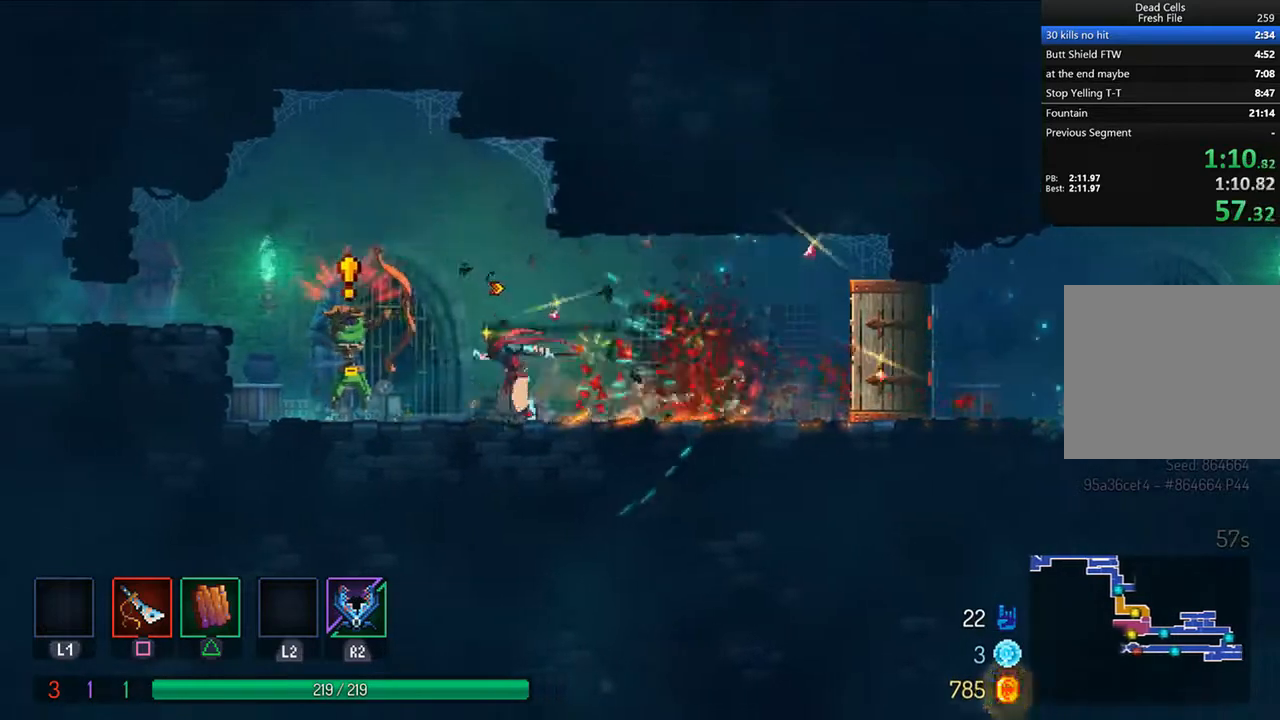
{"buttons": ["DPAD_RIGHT"], "left_stick": "center", "right_stick": "center", "events": [[83, "CIRCLE", "down"], [208, "CIRCLE", "up"], [250, "CIRCLE", "down"], [292, "DPAD_LEFT", "up"], [333, "CIRCLE", "up"], [375, "DPAD_RIGHT", "down"], [417, "SQUARE", "down"], [500, "SQUARE", "up"]]}
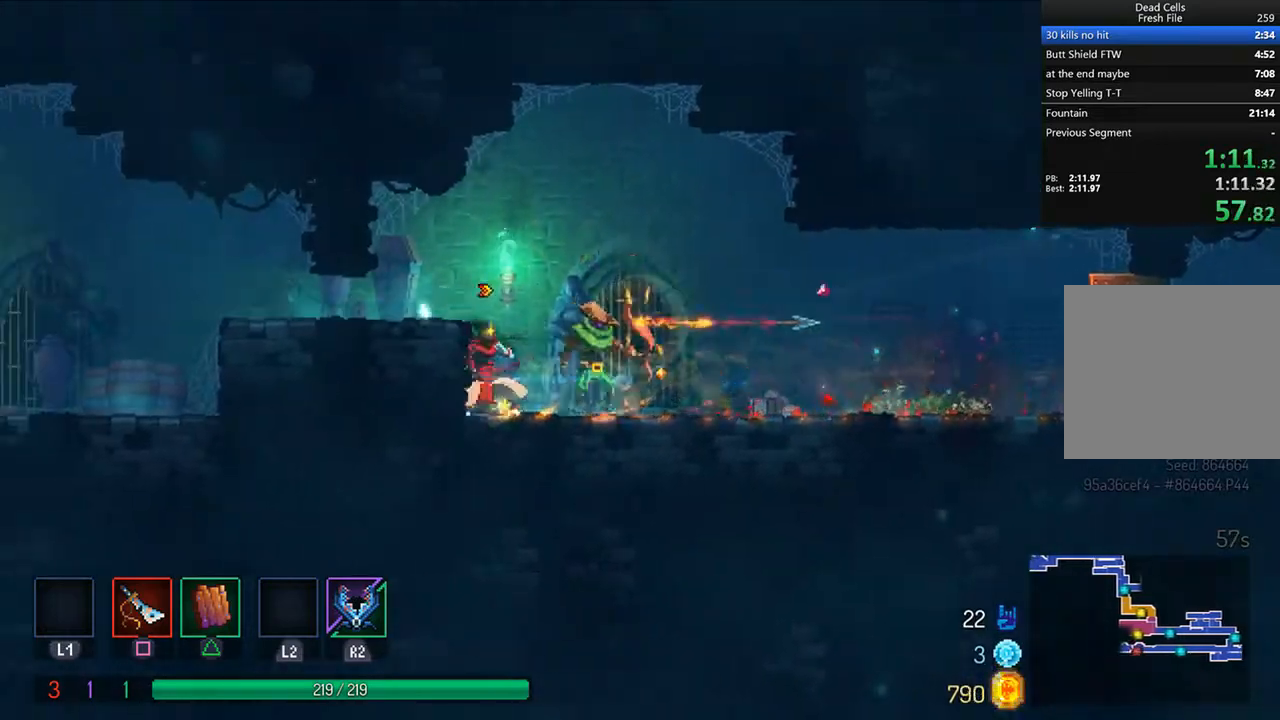
{"buttons": [], "left_stick": "center", "right_stick": "center", "events": [[42, "DPAD_RIGHT", "up"], [83, "SQUARE", "down"], [167, "SQUARE", "up"], [208, "SQUARE", "down"], [333, "SQUARE", "up"], [375, "SQUARE", "down"], [500, "SQUARE", "up"]]}
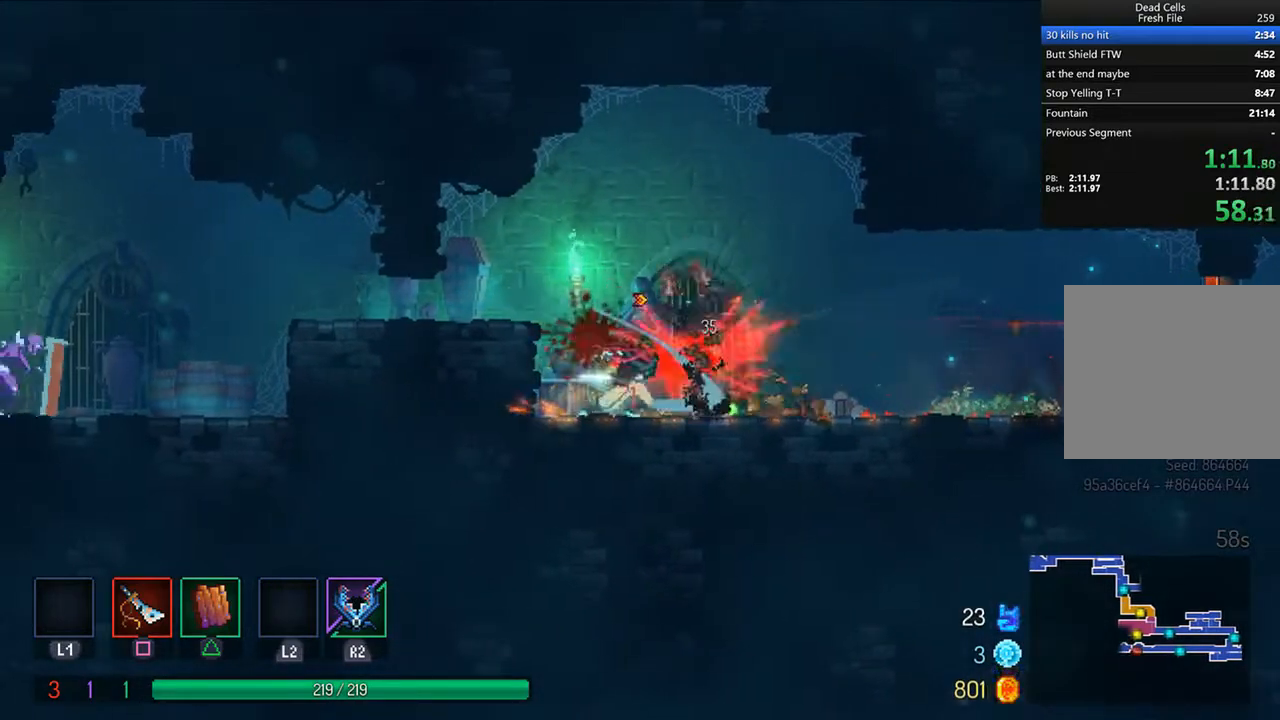
{"buttons": ["DPAD_LEFT"], "left_stick": "center", "right_stick": "center", "events": [[42, "SQUARE", "down"], [125, "SQUARE", "up"], [208, "DPAD_LEFT", "down"], [250, "CROSS", "down"], [333, "CROSS", "up"]]}
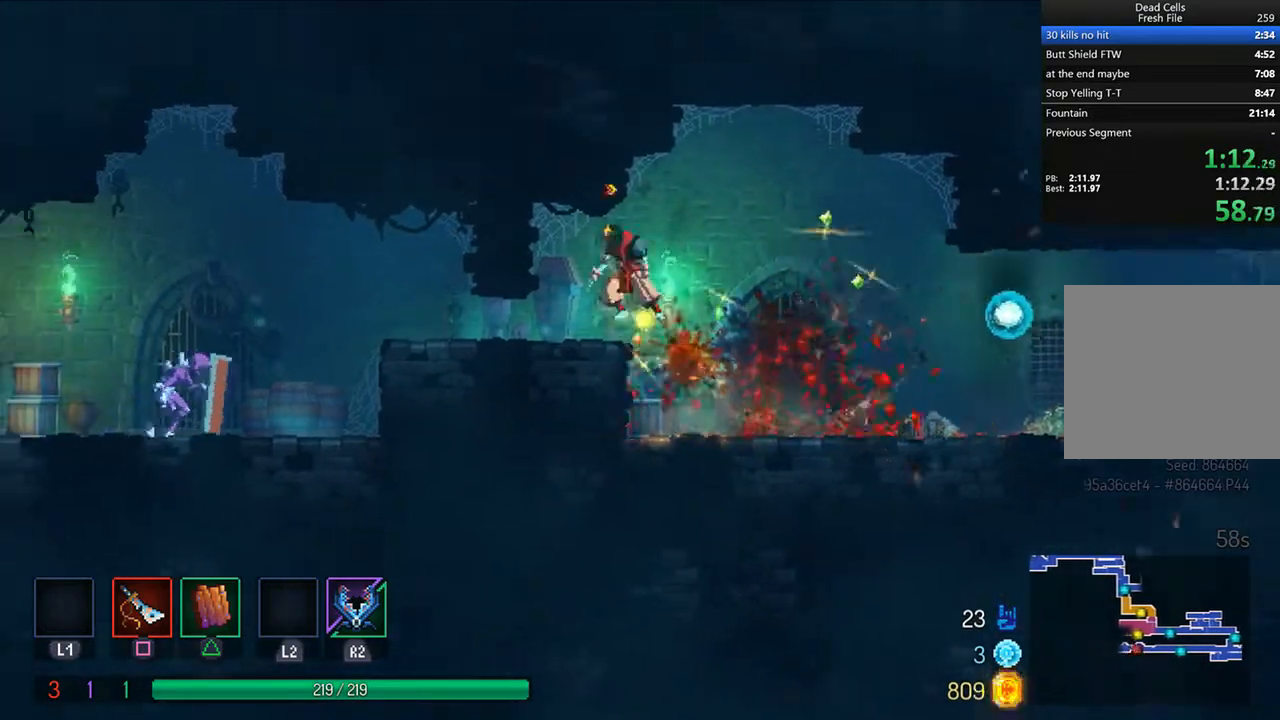
{"buttons": ["DPAD_LEFT"], "left_stick": "center", "right_stick": "center", "events": [[250, "CIRCLE", "down"], [333, "CIRCLE", "up"], [417, "CIRCLE", "down"], [500, "CIRCLE", "up"]]}
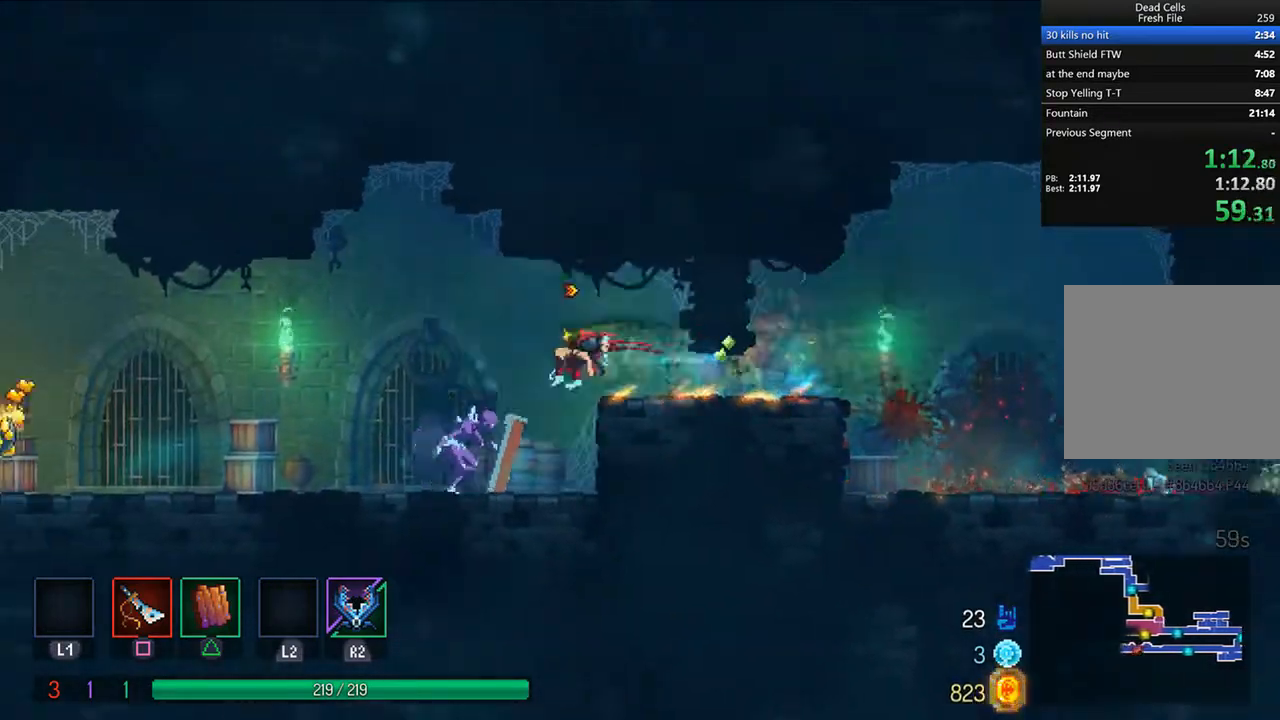
{"buttons": ["SQUARE"], "left_stick": "center", "right_stick": "center", "events": [[167, "DPAD_LEFT", "up"], [250, "DPAD_RIGHT", "down"], [250, "SQUARE", "down"], [333, "DPAD_RIGHT", "up"], [417, "SQUARE", "up"], [500, "SQUARE", "down"]]}
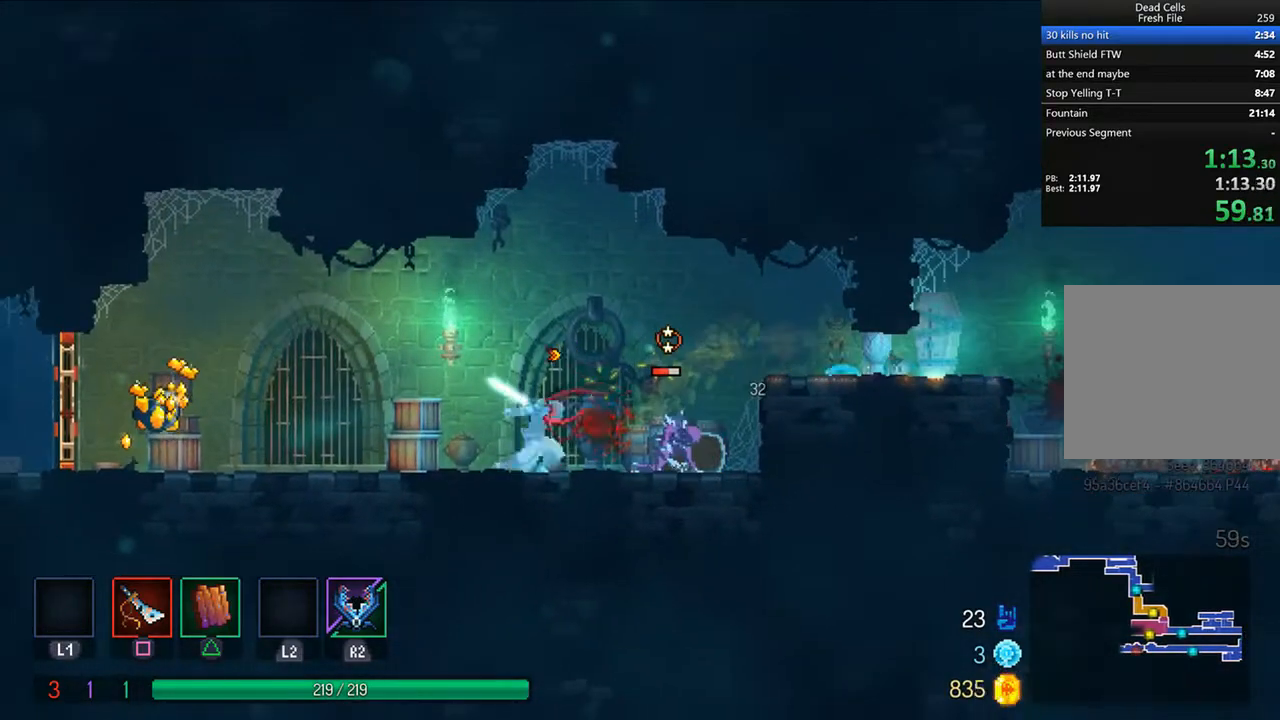
{"buttons": [], "left_stick": "center", "right_stick": "center", "events": [[83, "SQUARE", "up"], [167, "SQUARE", "down"], [250, "SQUARE", "up"], [292, "SQUARE", "down"], [375, "SQUARE", "up"]]}
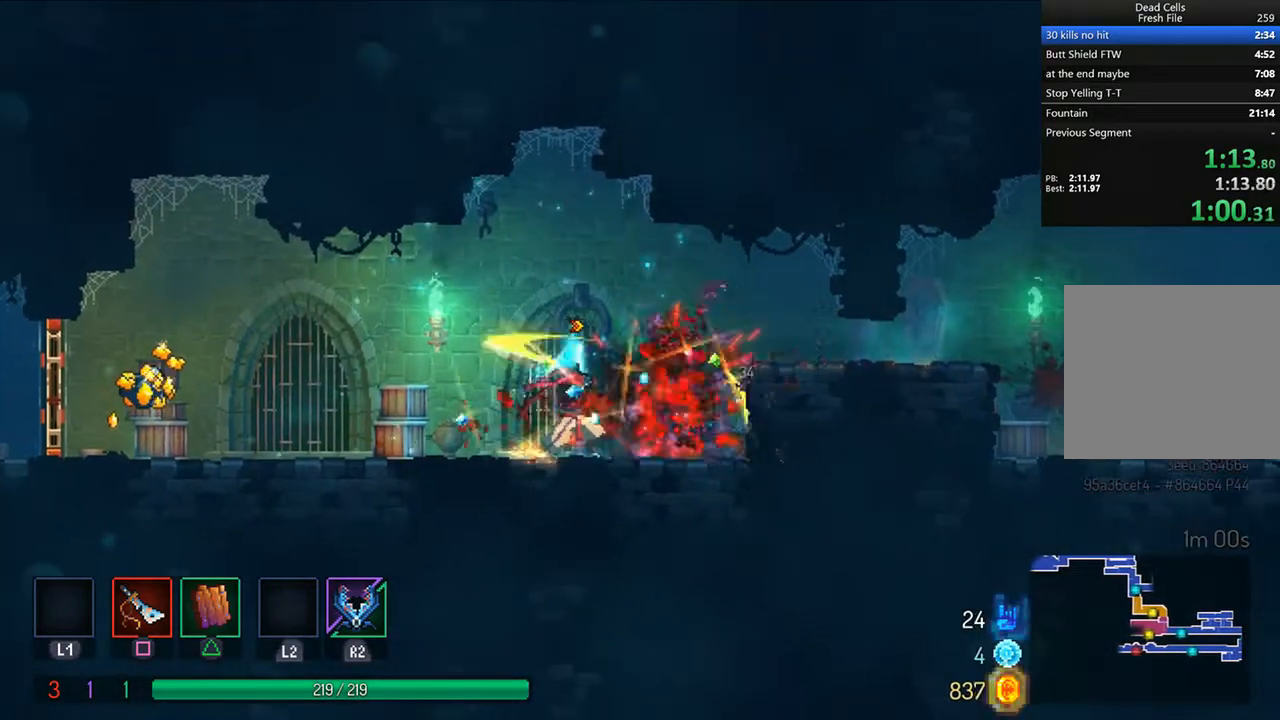
{"buttons": ["DPAD_LEFT"], "left_stick": "center", "right_stick": "center", "events": [[83, "DPAD_LEFT", "down"], [167, "CROSS", "down"], [250, "CROSS", "up"]]}
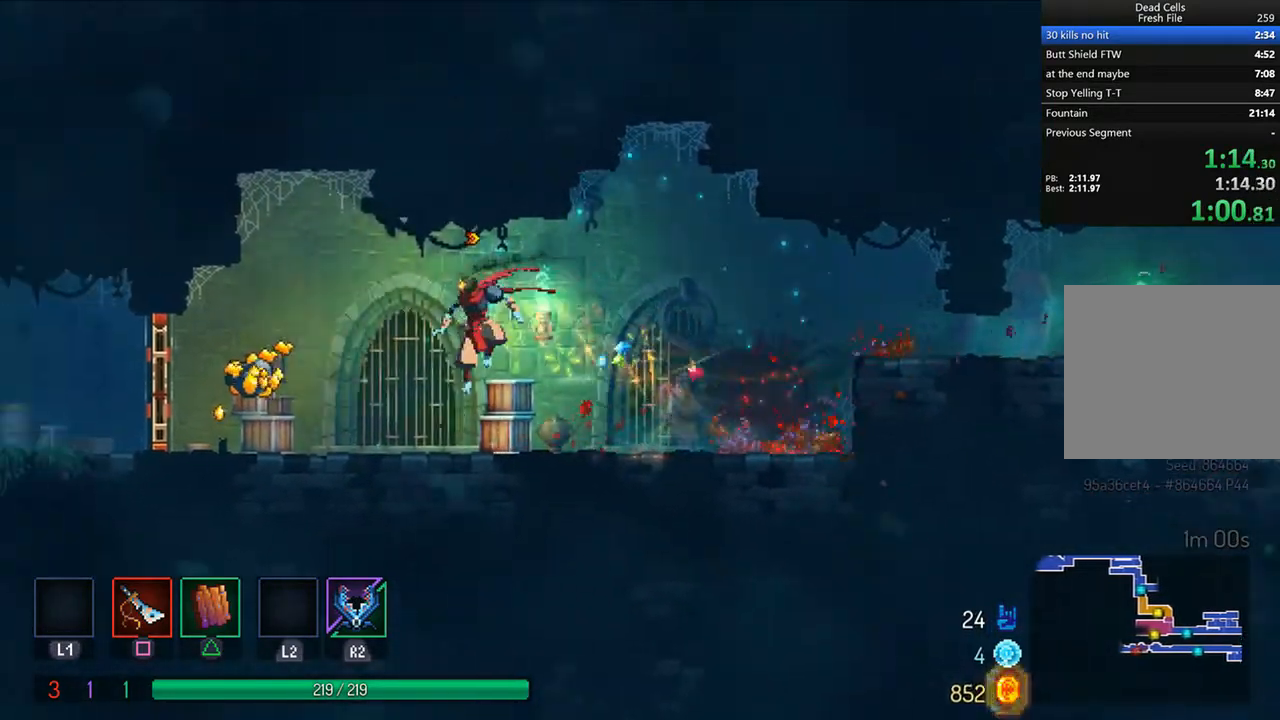
{"buttons": ["DPAD_LEFT"], "left_stick": "center", "right_stick": "center", "events": [[167, "R1", "down"], [292, "R1", "up"], [375, "CIRCLE", "down"], [458, "CIRCLE", "up"]]}
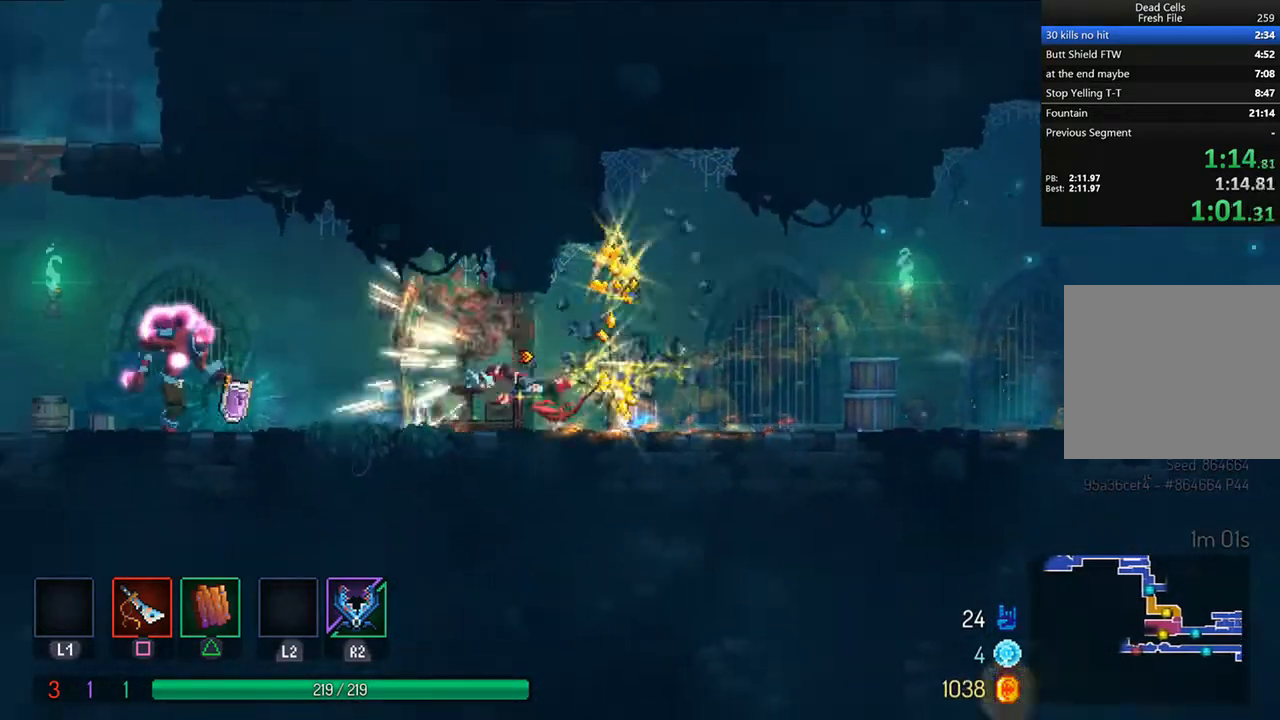
{"buttons": ["SQUARE"], "left_stick": "center", "right_stick": "center", "events": [[42, "CIRCLE", "down"], [125, "CIRCLE", "up"], [333, "SQUARE", "down"], [375, "DPAD_LEFT", "up"], [417, "SQUARE", "up"], [500, "SQUARE", "down"]]}
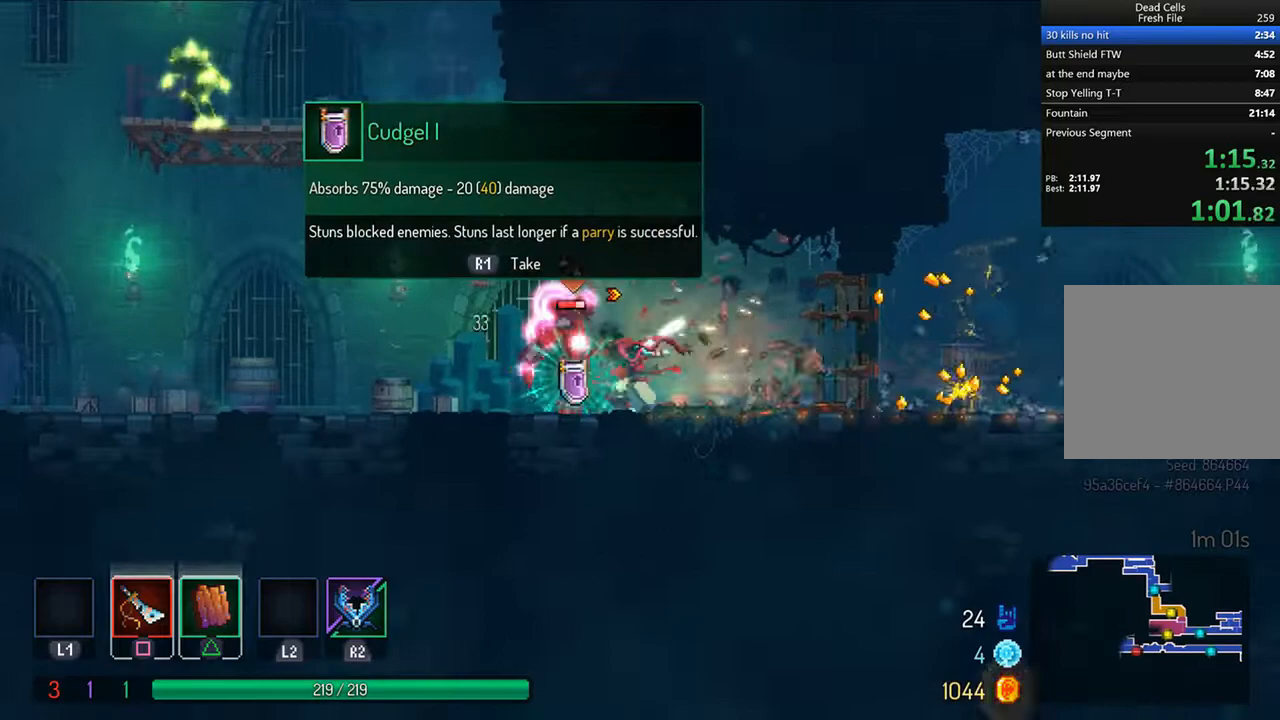
{"buttons": ["SQUARE"], "left_stick": "center", "right_stick": "center", "events": [[42, "SQUARE", "up"], [125, "SQUARE", "down"], [208, "SQUARE", "up"], [292, "SQUARE", "down"], [375, "SQUARE", "up"], [417, "SQUARE", "down"]]}
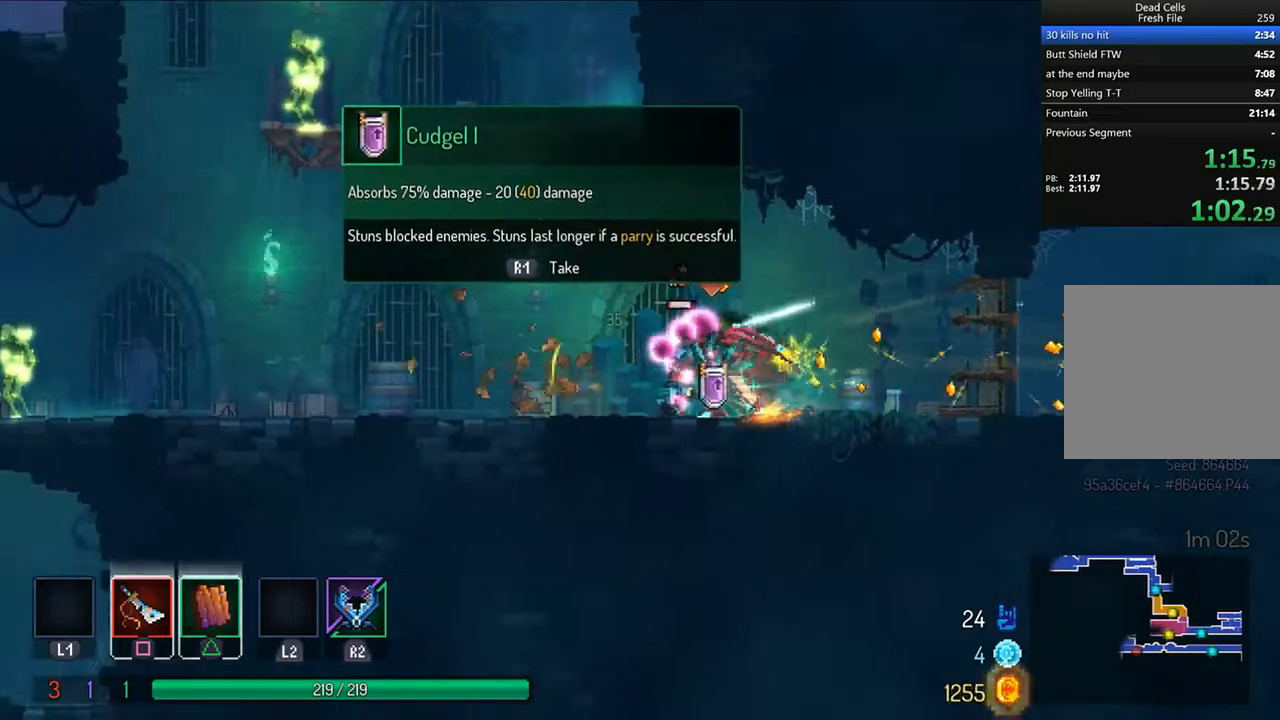
{"buttons": ["DPAD_RIGHT"], "left_stick": "center", "right_stick": "center", "events": [[42, "SQUARE", "up"], [83, "DPAD_LEFT", "down"], [208, "CIRCLE", "down"], [292, "CIRCLE", "up"], [417, "DPAD_LEFT", "up"], [500, "DPAD_RIGHT", "down"]]}
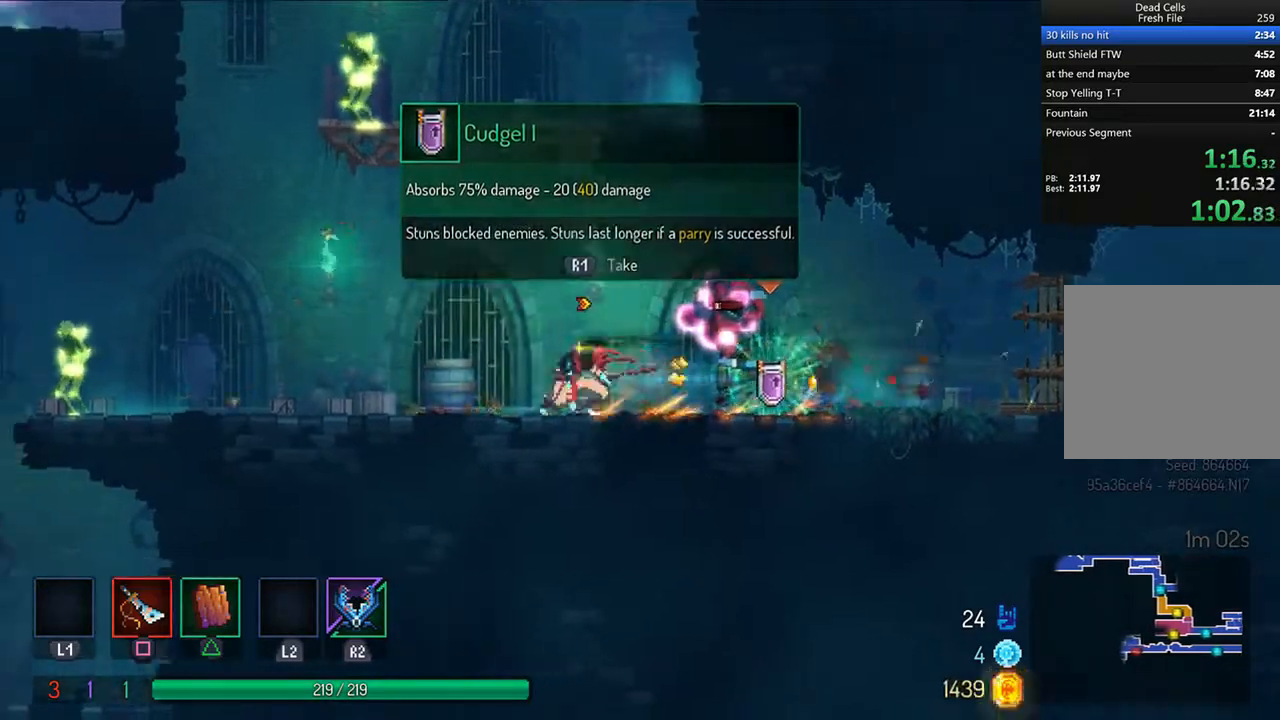
{"buttons": ["SQUARE", "DPAD_RIGHT"], "left_stick": "center", "right_stick": "center", "events": [[42, "SQUARE", "down"], [125, "SQUARE", "up"], [500, "SQUARE", "down"]]}
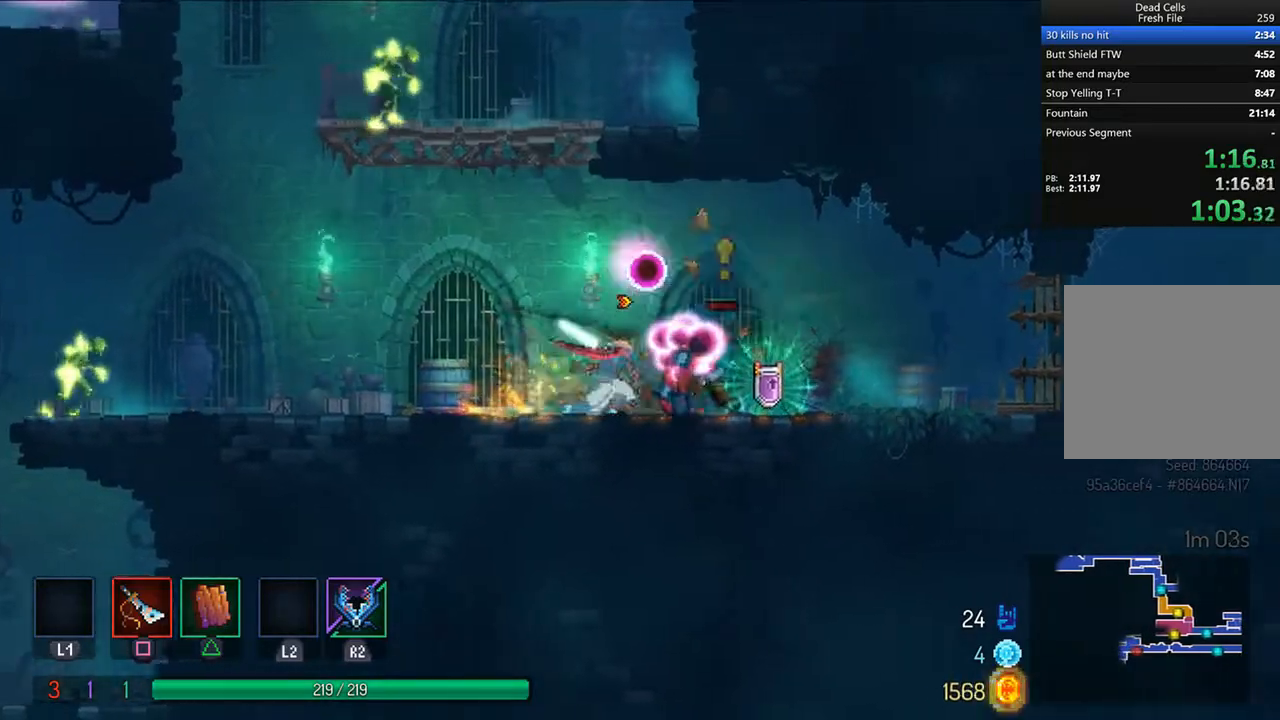
{"buttons": ["CROSS", "DPAD_LEFT"], "left_stick": "center", "right_stick": "center", "events": [[42, "SQUARE", "up"], [125, "SQUARE", "down"], [208, "DPAD_RIGHT", "up"], [208, "SQUARE", "up"], [417, "CROSS", "down"], [500, "DPAD_LEFT", "down"]]}
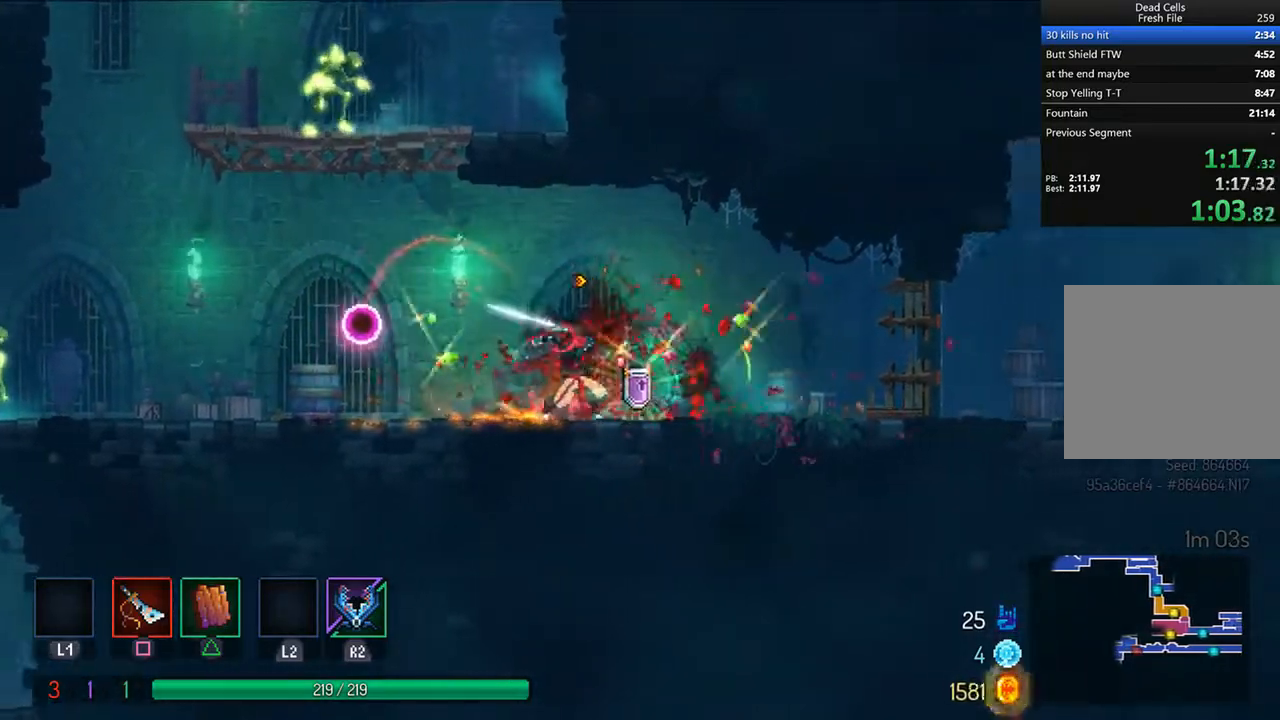
{"buttons": ["SQUARE", "DPAD_RIGHT"], "left_stick": "center", "right_stick": "center", "events": [[42, "CROSS", "up"], [125, "CROSS", "down"], [125, "DPAD_LEFT", "up"], [167, "DPAD_LEFT", "down"], [208, "CROSS", "up"], [292, "CROSS", "down"], [333, "DPAD_LEFT", "up"], [375, "DPAD_LEFT", "down"], [458, "DPAD_LEFT", "up"], [458, "SQUARE", "down"], [500, "CROSS", "up"], [500, "DPAD_RIGHT", "down"]]}
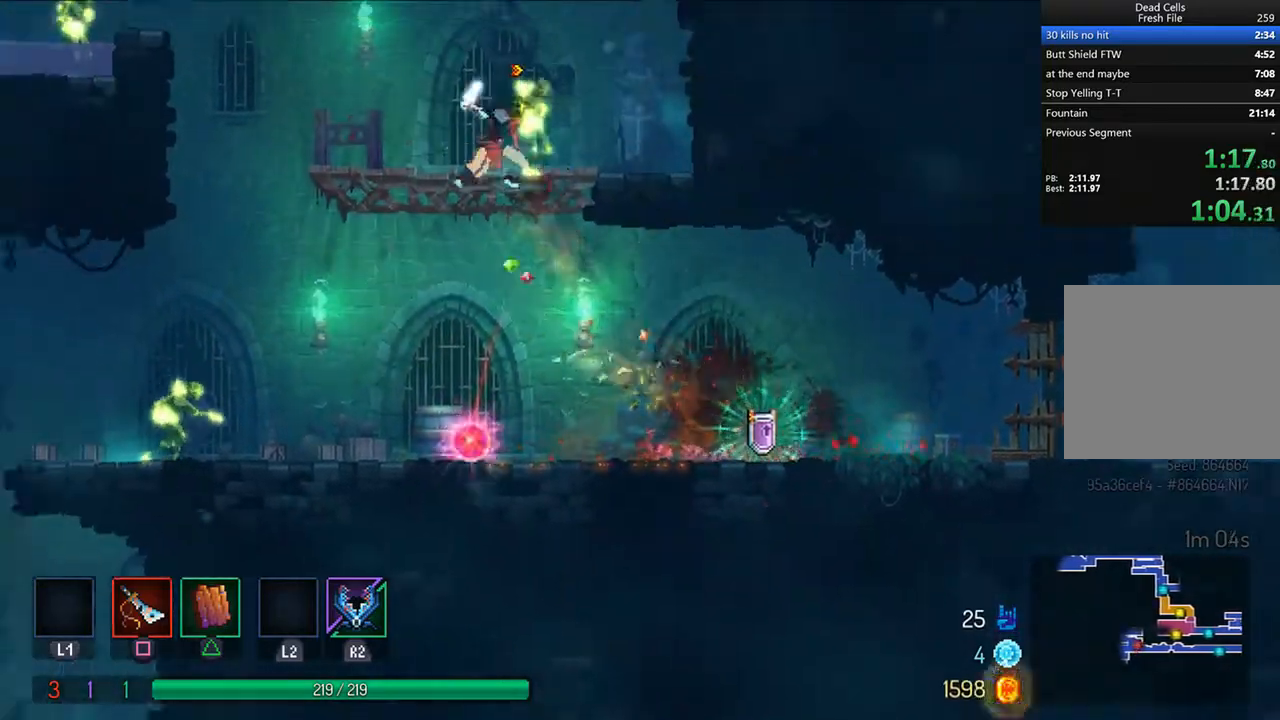
{"buttons": [], "left_stick": "center", "right_stick": "center", "events": [[42, "SQUARE", "up"], [125, "SQUARE", "down"], [167, "DPAD_RIGHT", "up"], [167, "SQUARE", "up"], [250, "SQUARE", "down"], [333, "SQUARE", "up"], [417, "SQUARE", "down"], [500, "SQUARE", "up"]]}
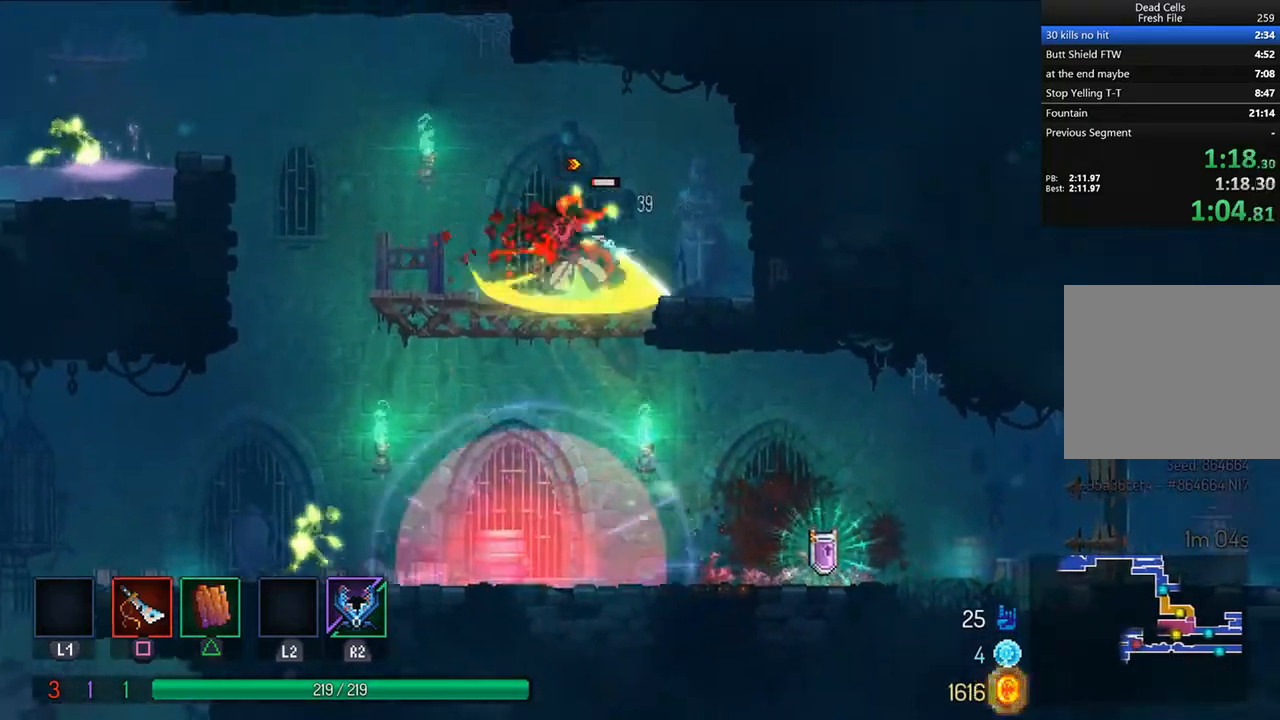
{"buttons": [], "left_stick": "center", "right_stick": "center", "events": [[83, "SQUARE", "down"], [167, "SQUARE", "up"]]}
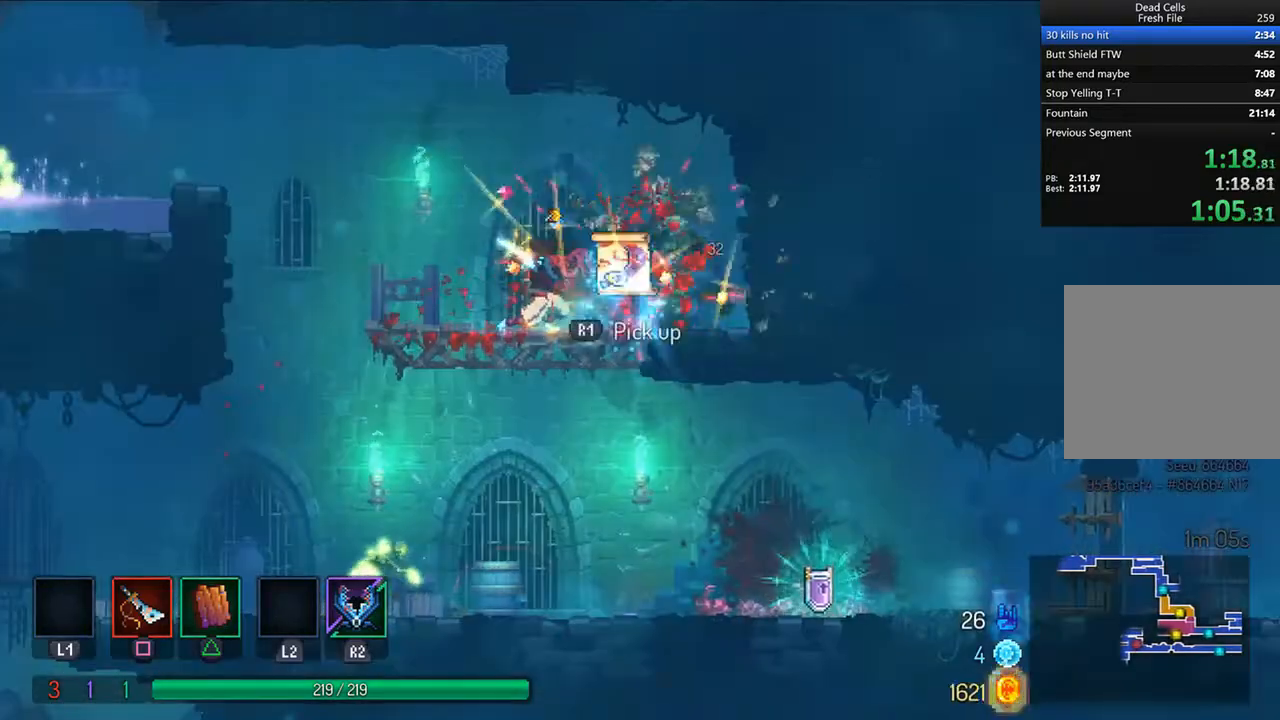
{"buttons": ["CROSS", "DPAD_DOWN"], "left_stick": "center", "right_stick": "center", "events": [[167, "DPAD_LEFT", "down"], [208, "CROSS", "down"], [250, "DPAD_DOWN", "down"], [250, "DPAD_LEFT", "up"], [292, "CROSS", "up"], [500, "CROSS", "down"]]}